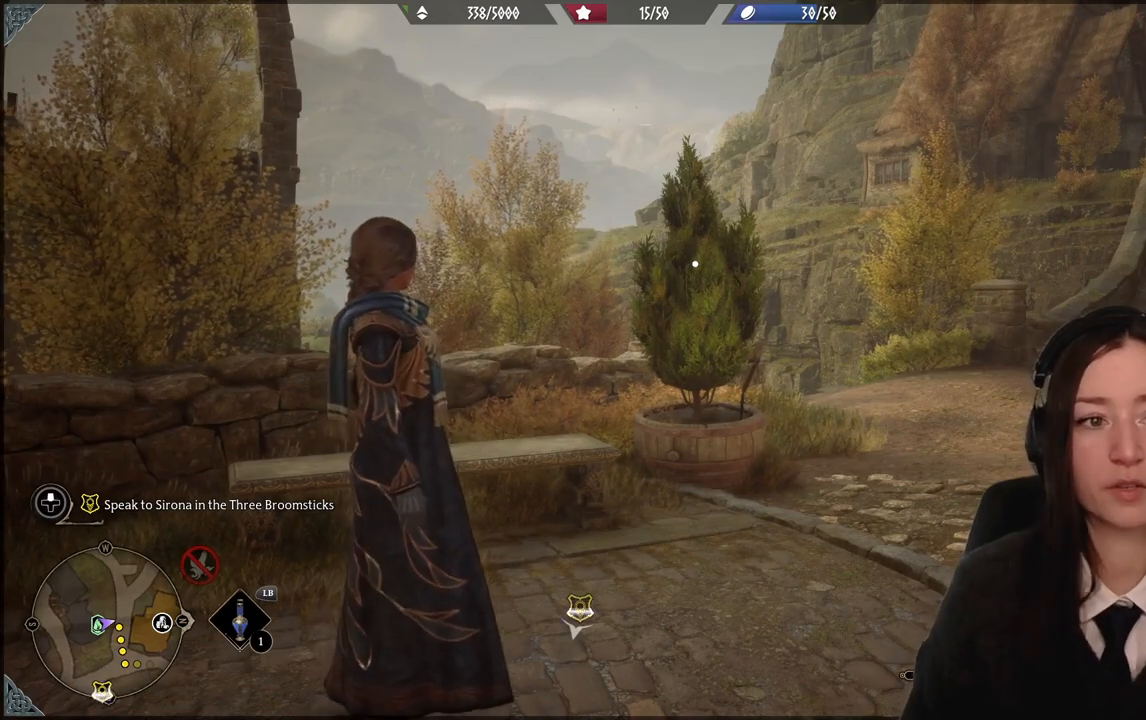
Gameplay with a controller (Xbox layout); each line is a JSON object with the inputs held at the frame after it. "events" lists button and stick changes between this image and that frame as [ms after this image, input, new state], when the widget could be followed in between. Not read: DPAD_DOWN L3 R3.
{"buttons": [], "left_stick": "center", "right_stick": "down-right", "events": [[101, "right_stick", "right"], [167, "right_stick", "down-right"]]}
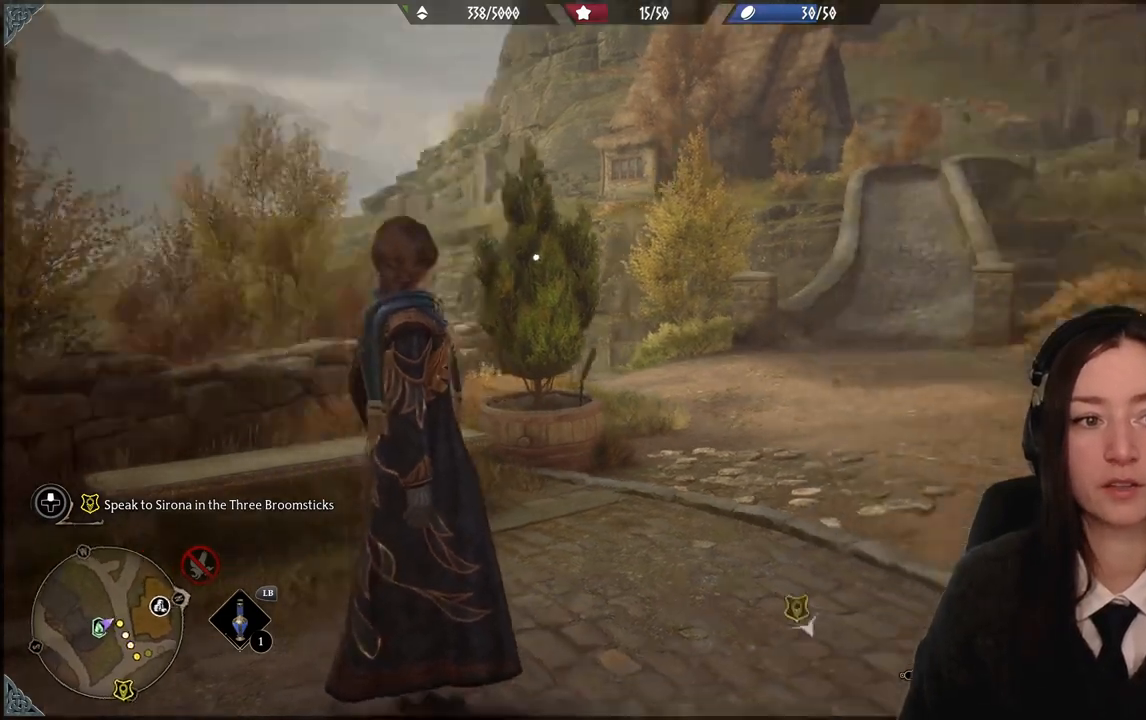
{"buttons": [], "left_stick": "up-left", "right_stick": "down-left", "events": [[100, "right_stick", "center"], [367, "right_stick", "down-left"], [400, "left_stick", "up-left"]]}
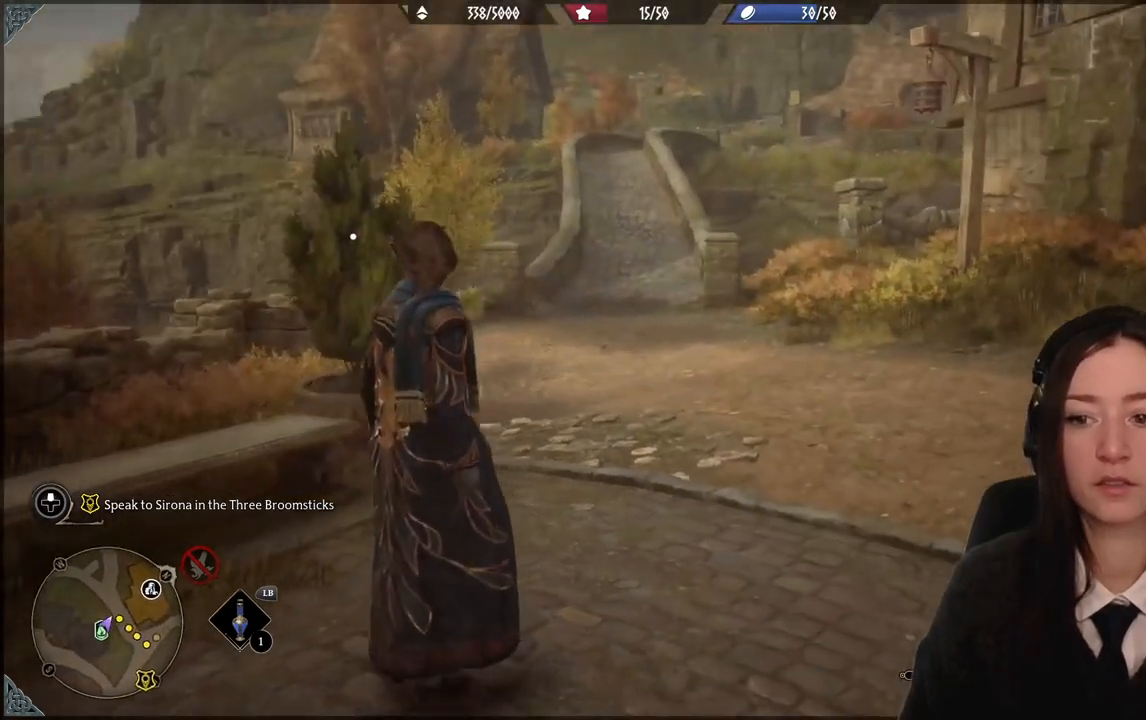
{"buttons": [], "left_stick": "up", "right_stick": "center", "events": [[267, "right_stick", "center"], [468, "left_stick", "up"]]}
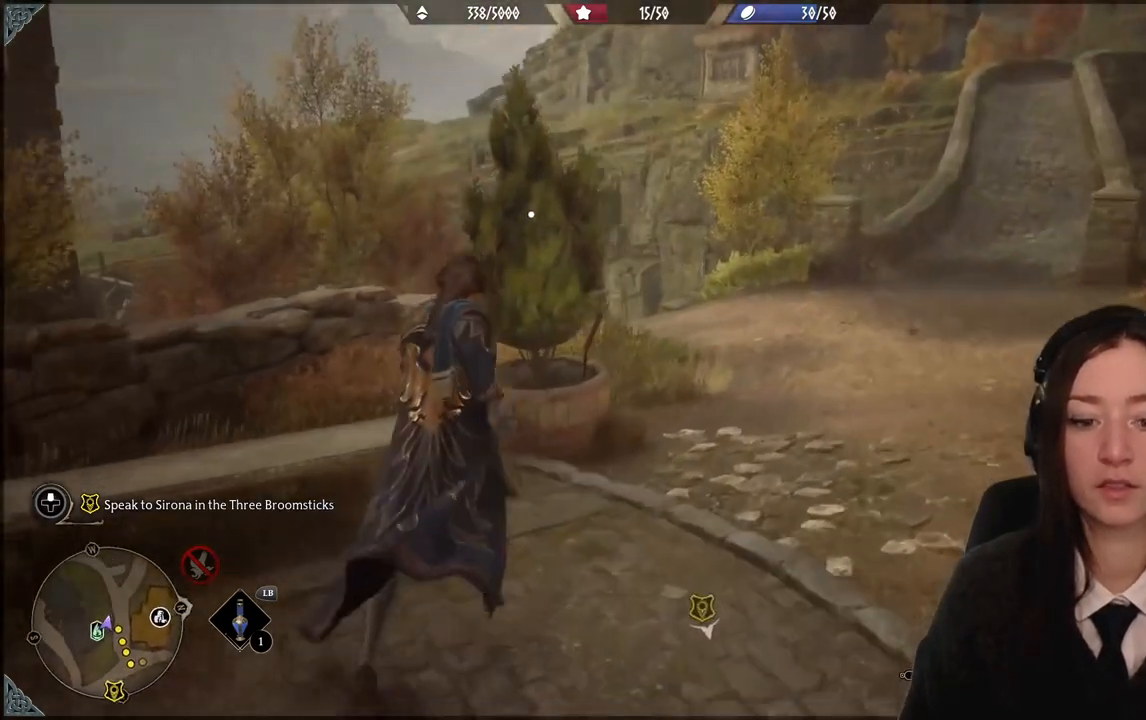
{"buttons": [], "left_stick": "center", "right_stick": "center", "events": [[267, "left_stick", "center"], [367, "X", "down"], [467, "X", "up"]]}
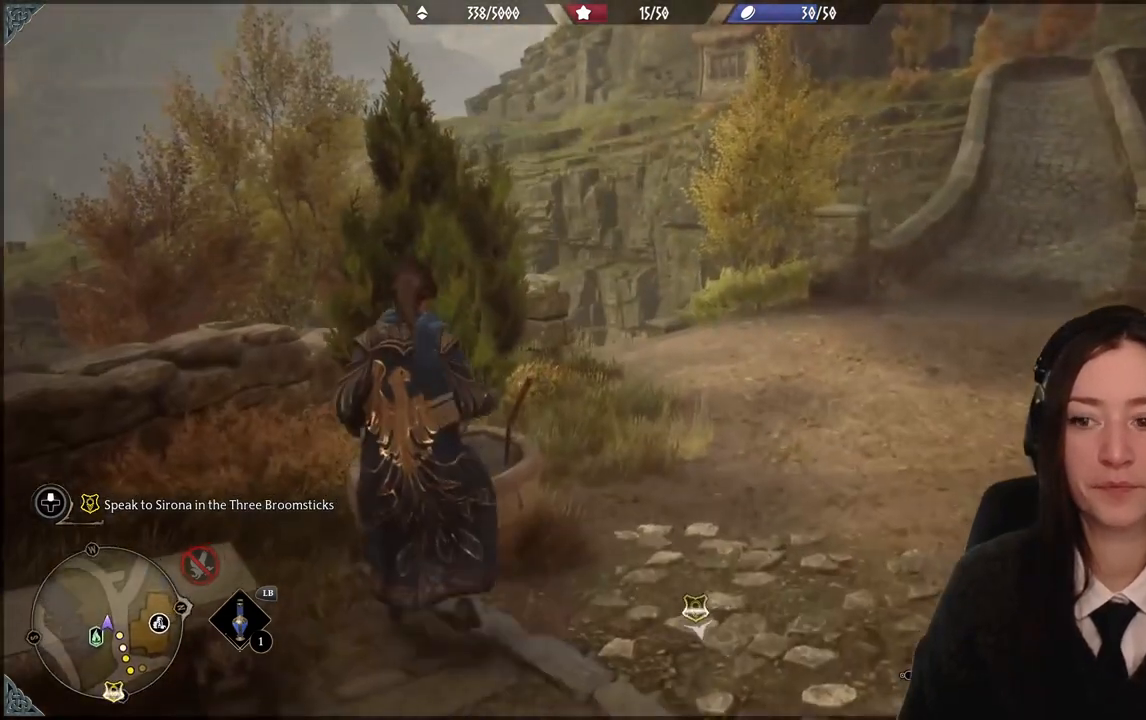
{"buttons": [], "left_stick": "down", "right_stick": "right", "events": [[234, "left_stick", "down"], [301, "right_stick", "right"]]}